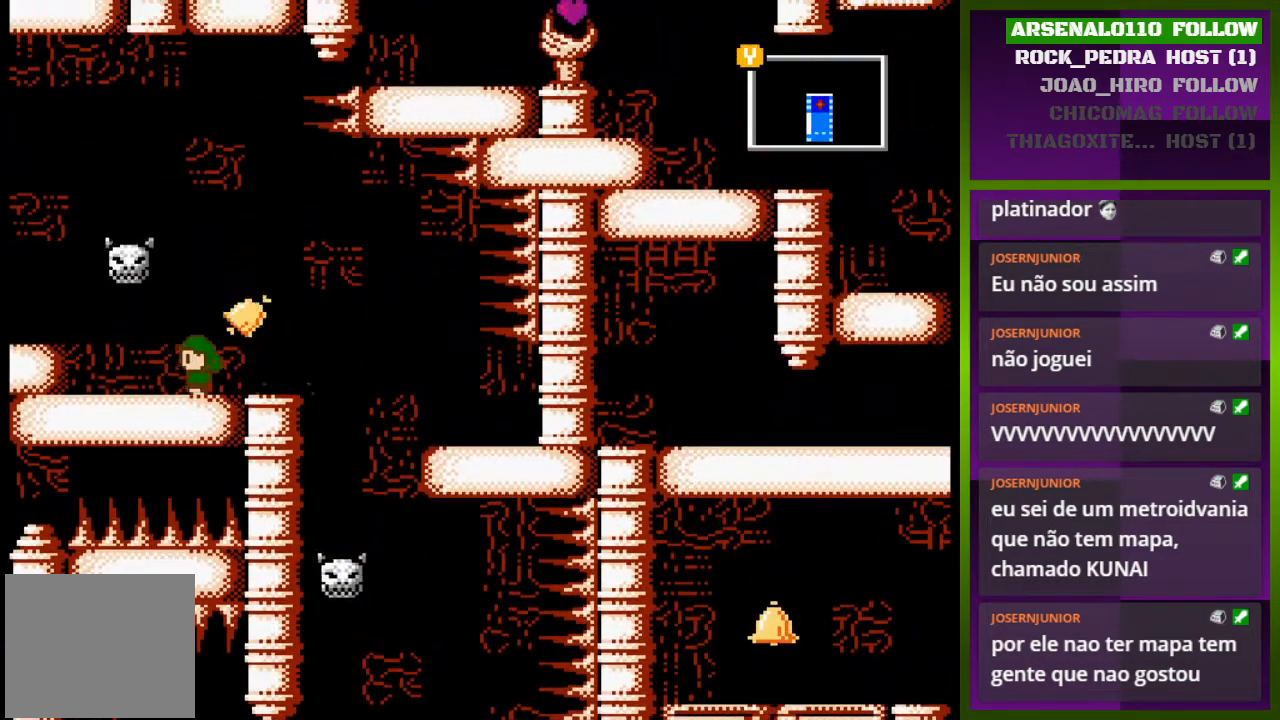
Gameplay with a controller (PlayStation layout); each line is a JSON object with the inputs held at the frame after it. "events" lists button and stick changes between this image and that frame as [ms after this image, input, new state], when the widget could be followed in between. Not read: left_stick right_stick.
{"buttons": ["DPAD_LEFT"], "events": [[33, "DPAD_LEFT", "up"], [133, "DPAD_RIGHT", "down"], [233, "CROSS", "down"], [267, "DPAD_RIGHT", "up"], [433, "DPAD_LEFT", "down"], [467, "CROSS", "up"]]}
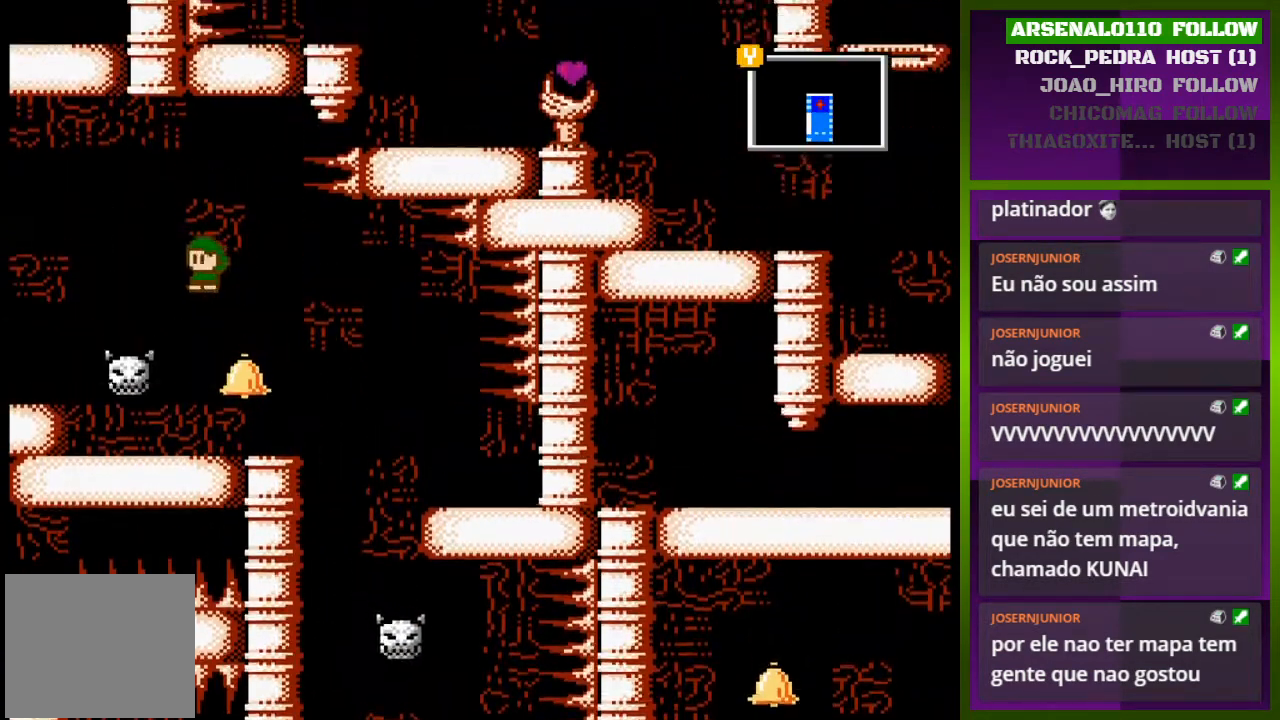
{"buttons": ["DPAD_LEFT"], "events": [[100, "CROSS", "down"], [300, "CROSS", "up"]]}
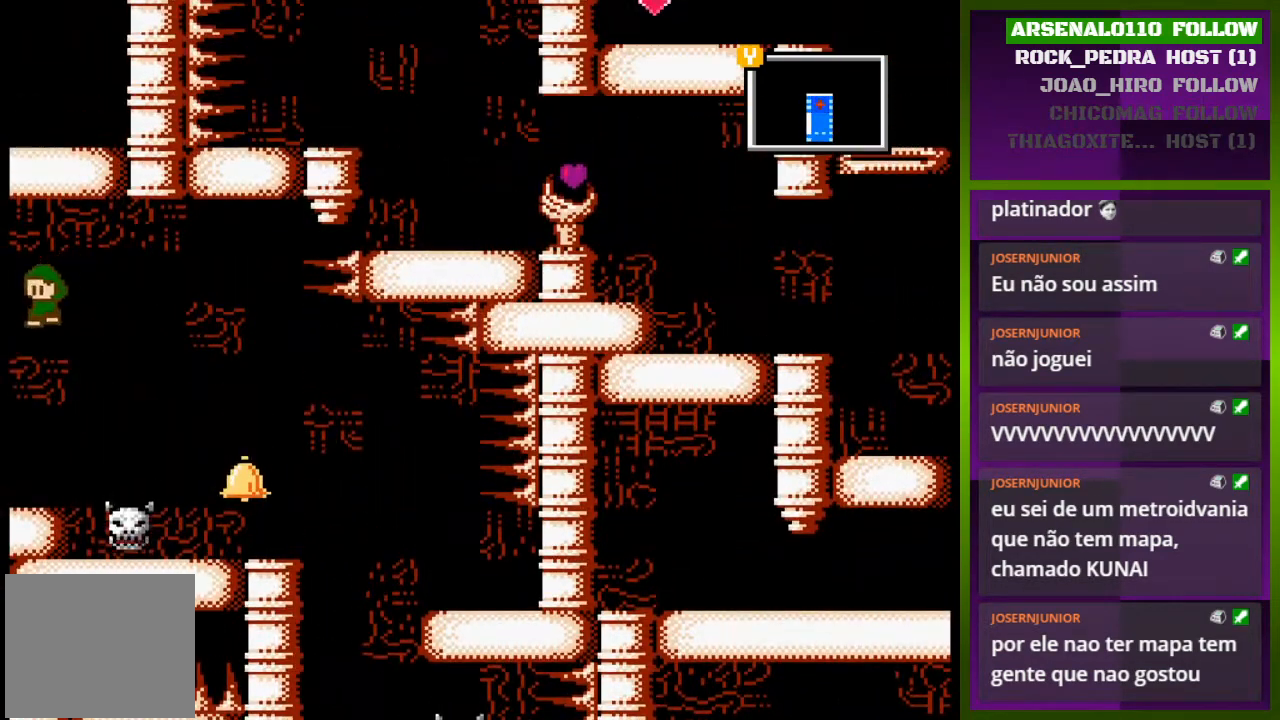
{"buttons": [], "events": [[100, "DPAD_LEFT", "up"], [333, "DPAD_RIGHT", "down"], [367, "DPAD_RIGHT", "up"]]}
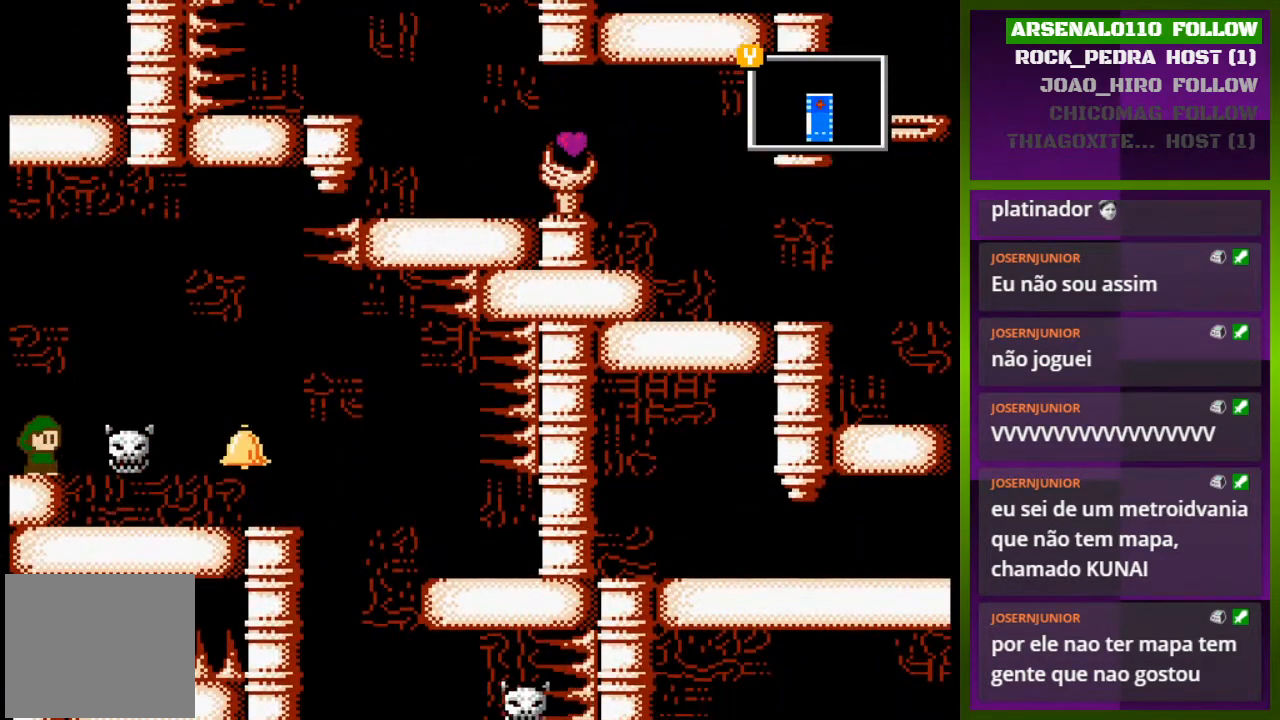
{"buttons": ["CROSS"], "events": [[433, "CROSS", "down"]]}
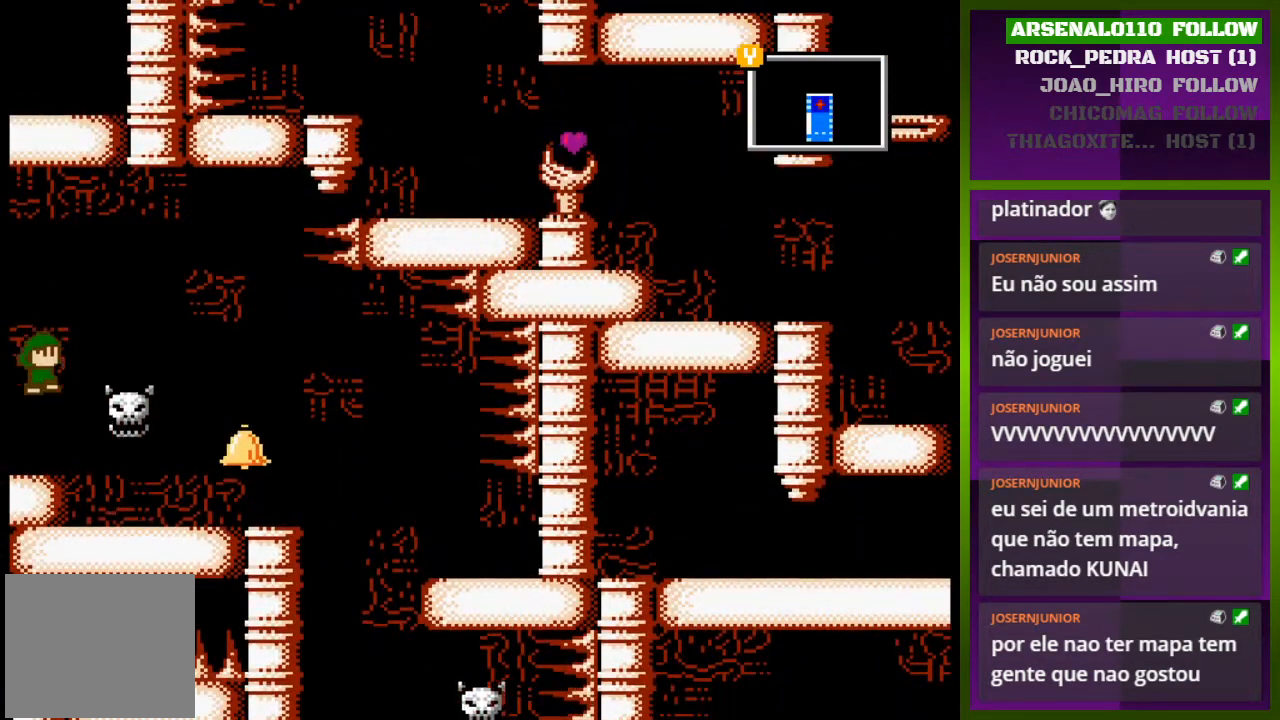
{"buttons": [], "events": [[67, "CROSS", "up"]]}
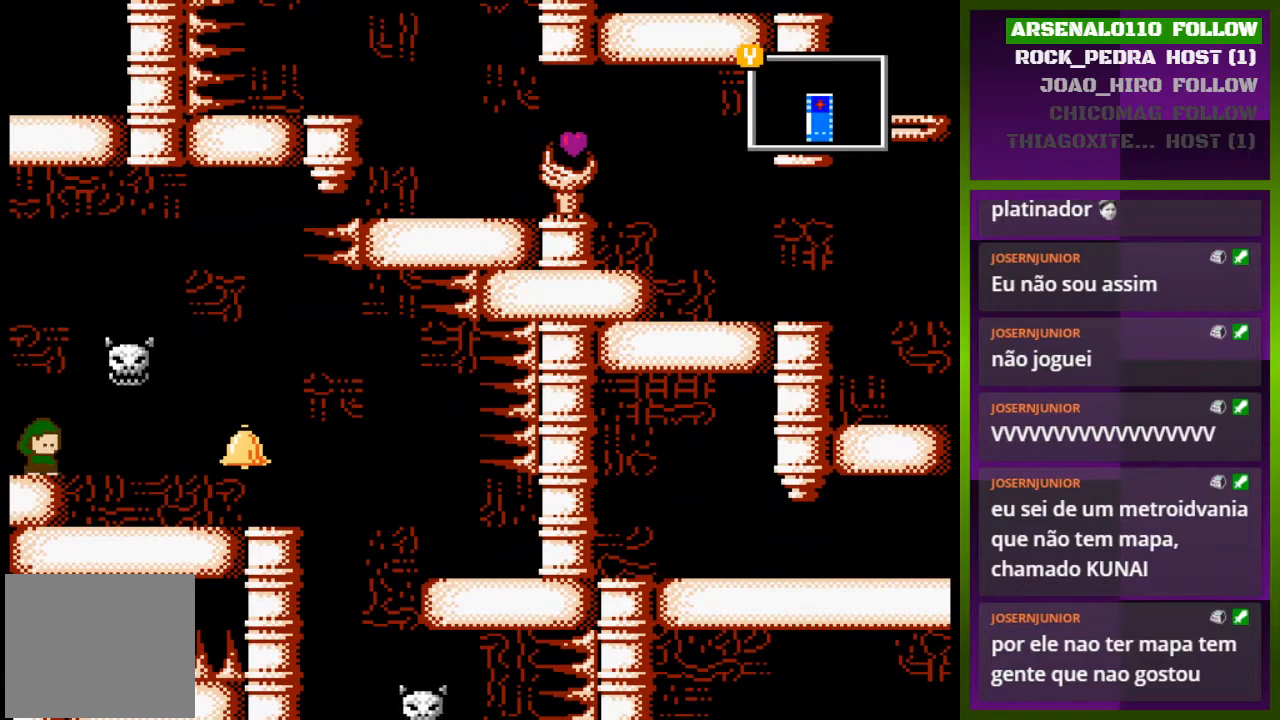
{"buttons": [], "events": [[167, "DPAD_LEFT", "down"], [433, "DPAD_LEFT", "up"]]}
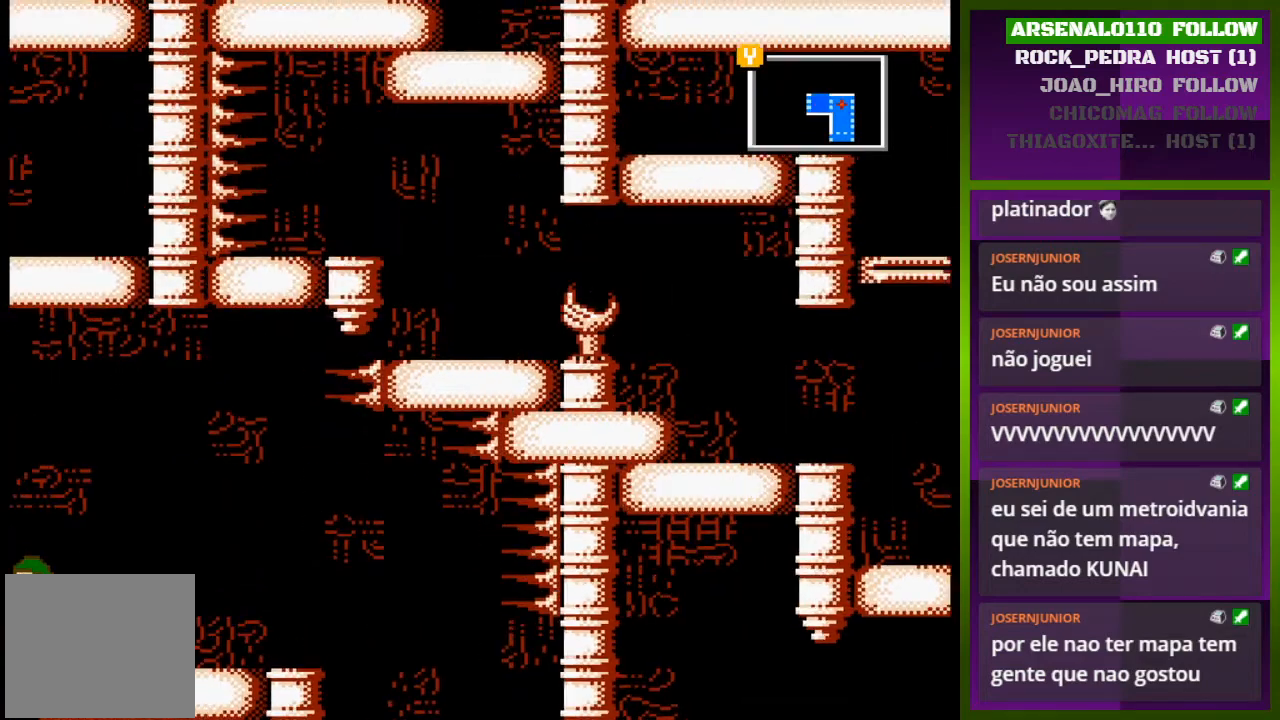
{"buttons": [], "events": []}
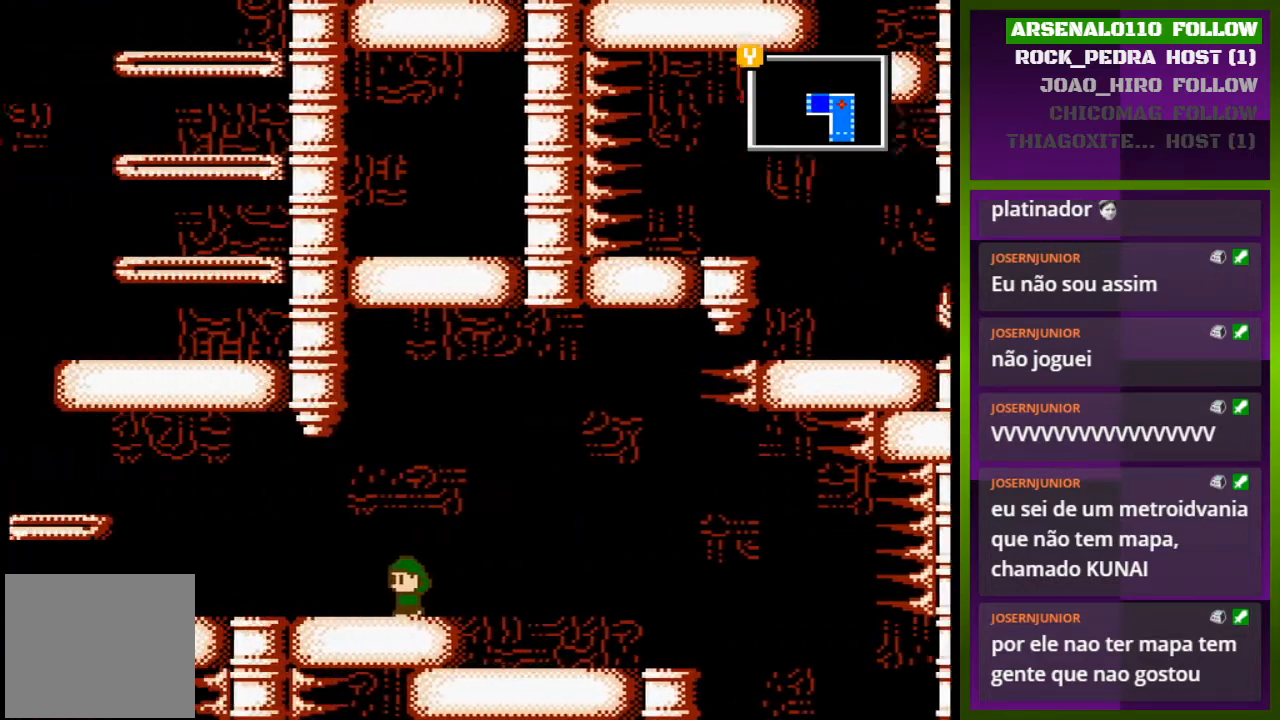
{"buttons": ["DPAD_LEFT"], "events": [[133, "DPAD_LEFT", "down"]]}
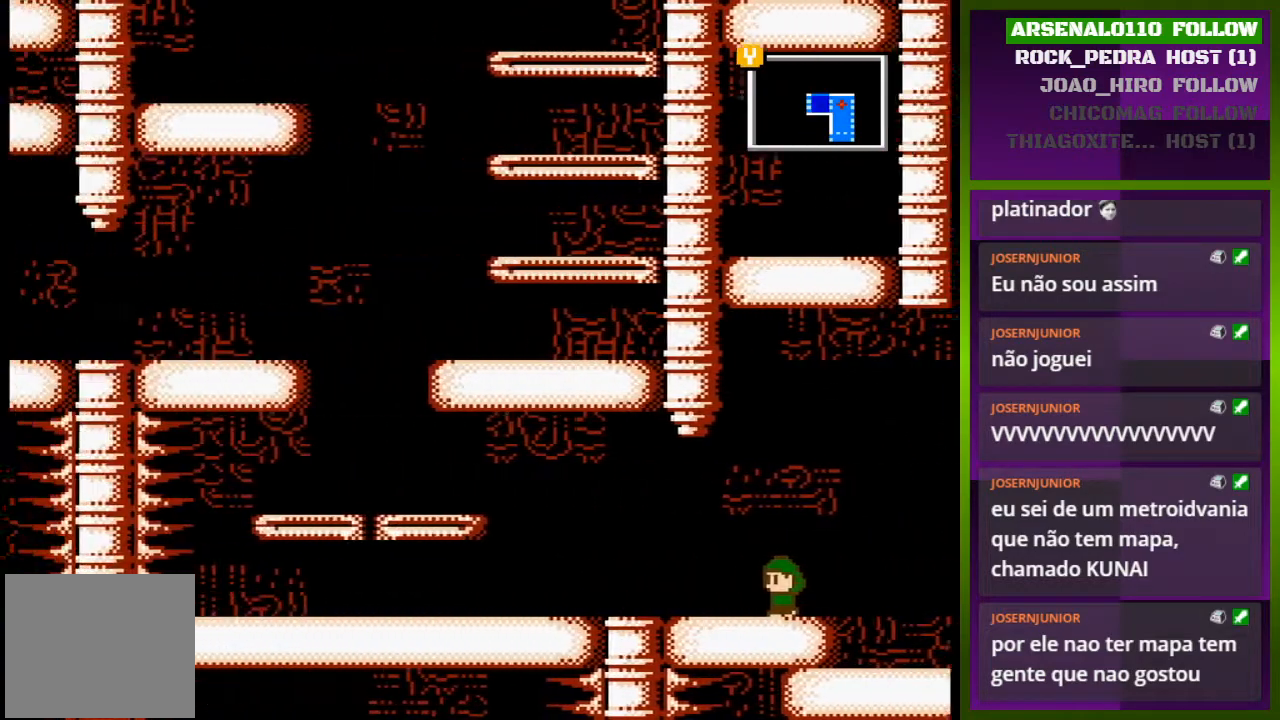
{"buttons": ["DPAD_LEFT"], "events": []}
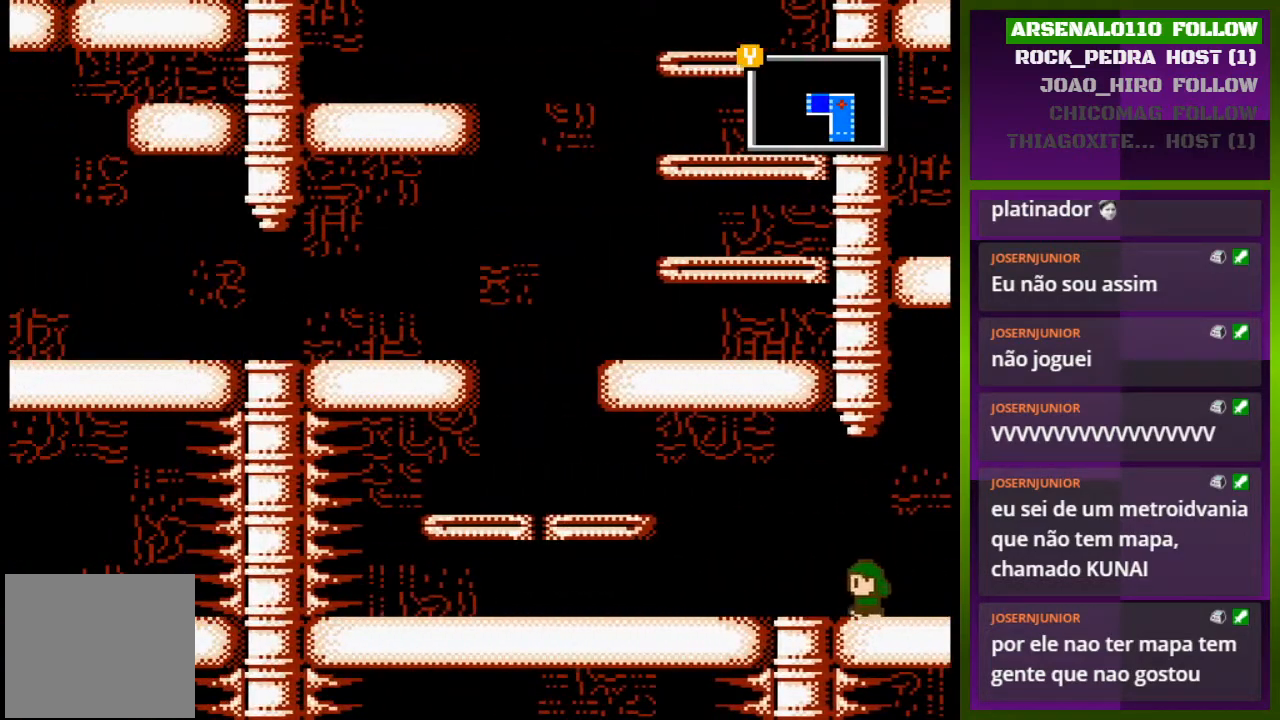
{"buttons": ["CROSS", "DPAD_LEFT"], "events": [[333, "CROSS", "down"]]}
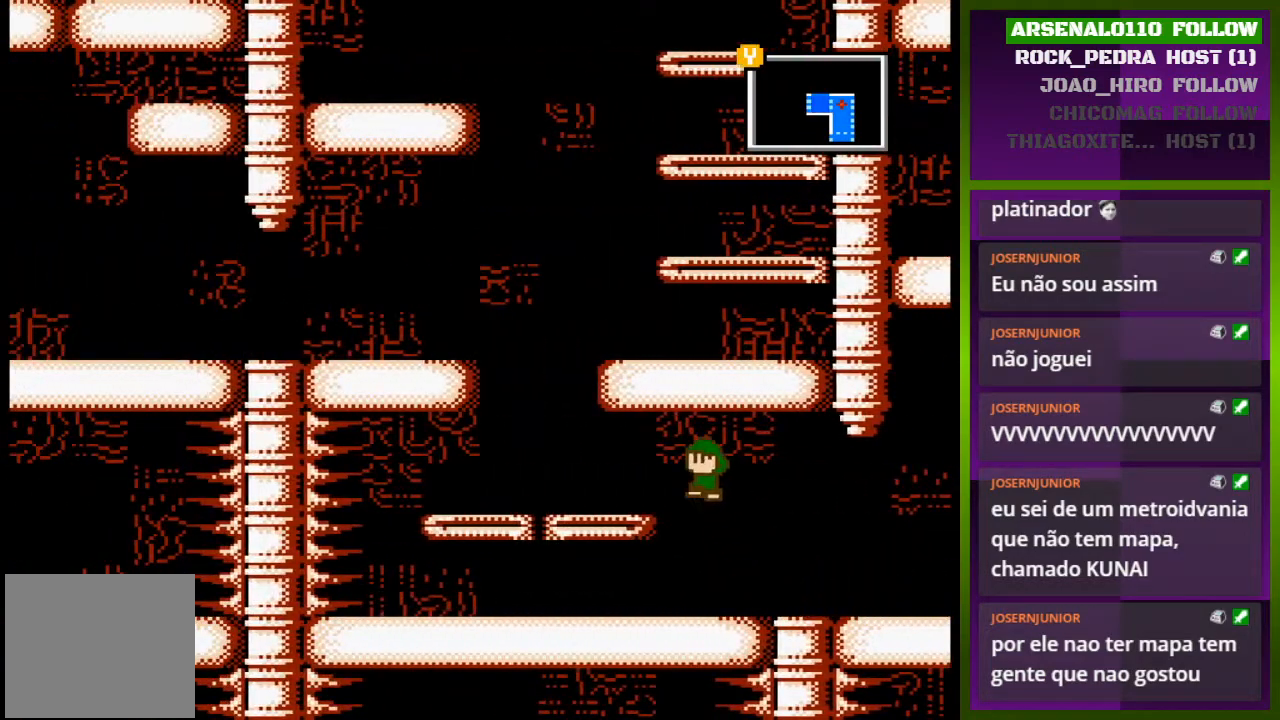
{"buttons": ["CROSS", "DPAD_LEFT"], "events": [[67, "CROSS", "up"], [467, "CROSS", "down"]]}
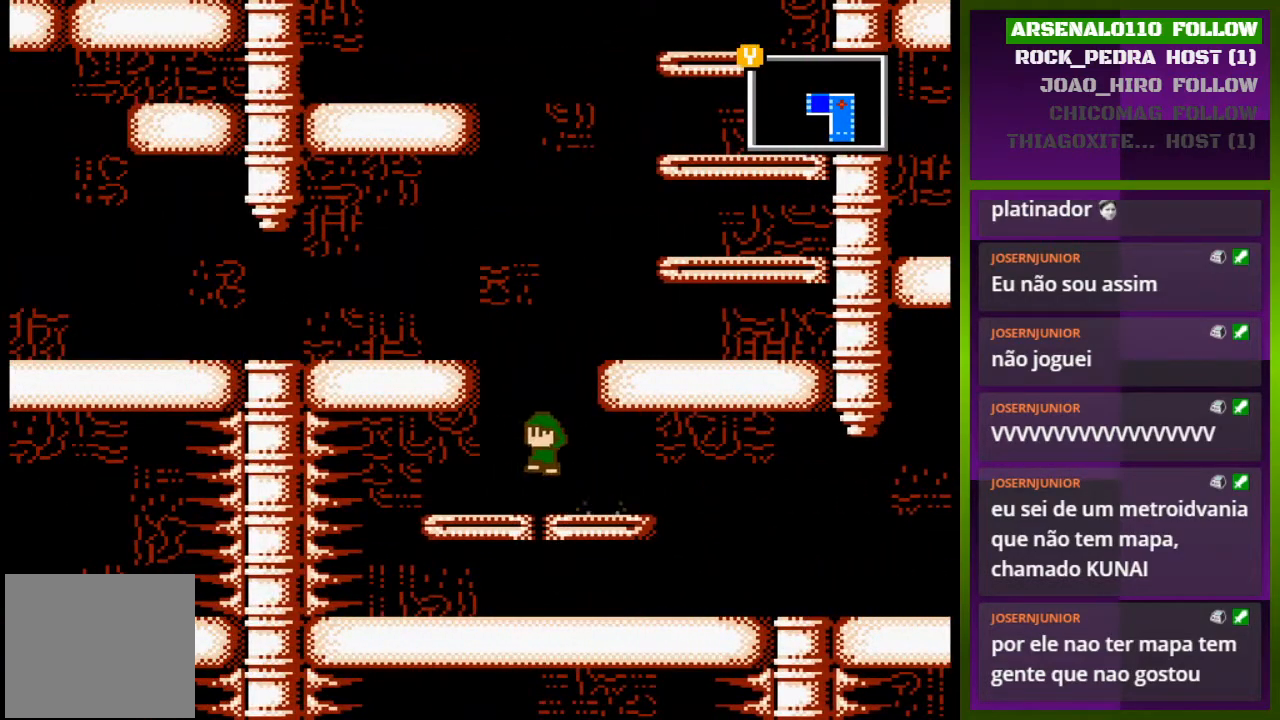
{"buttons": ["DPAD_RIGHT"], "events": [[67, "DPAD_LEFT", "up"], [167, "CROSS", "up"], [200, "DPAD_RIGHT", "down"], [267, "CROSS", "down"], [500, "CROSS", "up"]]}
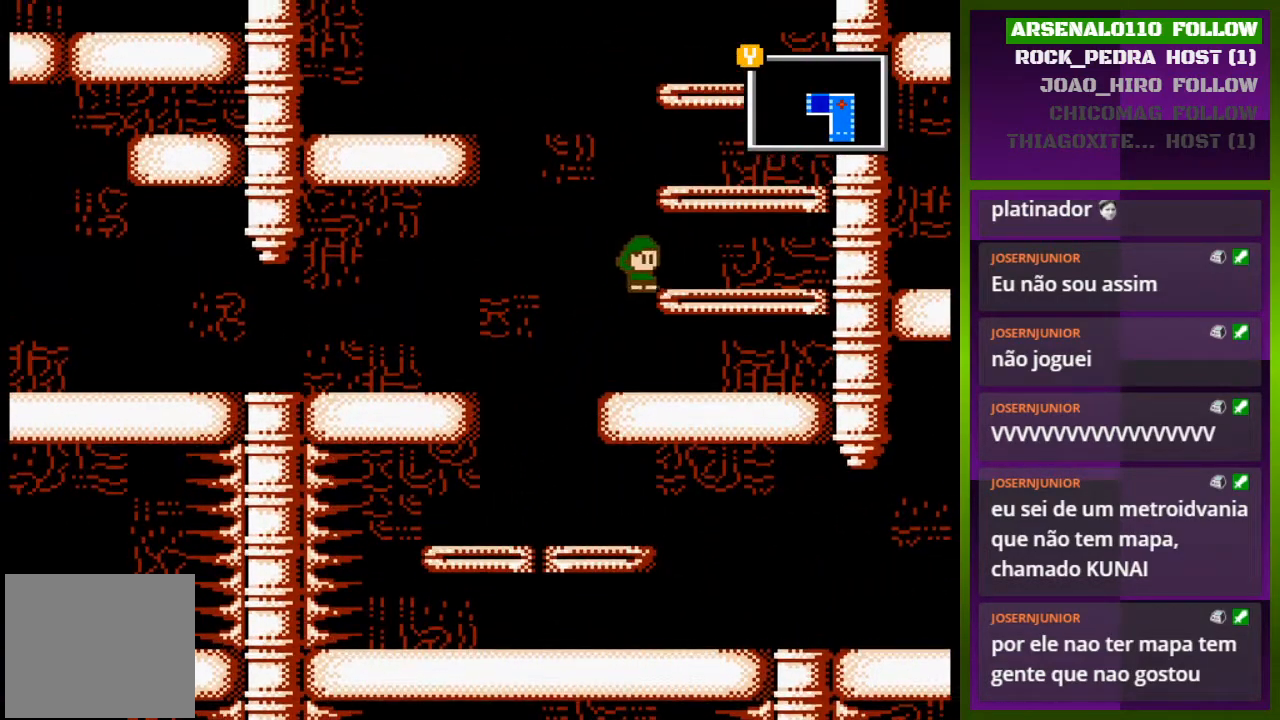
{"buttons": ["CROSS"], "events": [[233, "DPAD_RIGHT", "up"], [367, "CROSS", "down"]]}
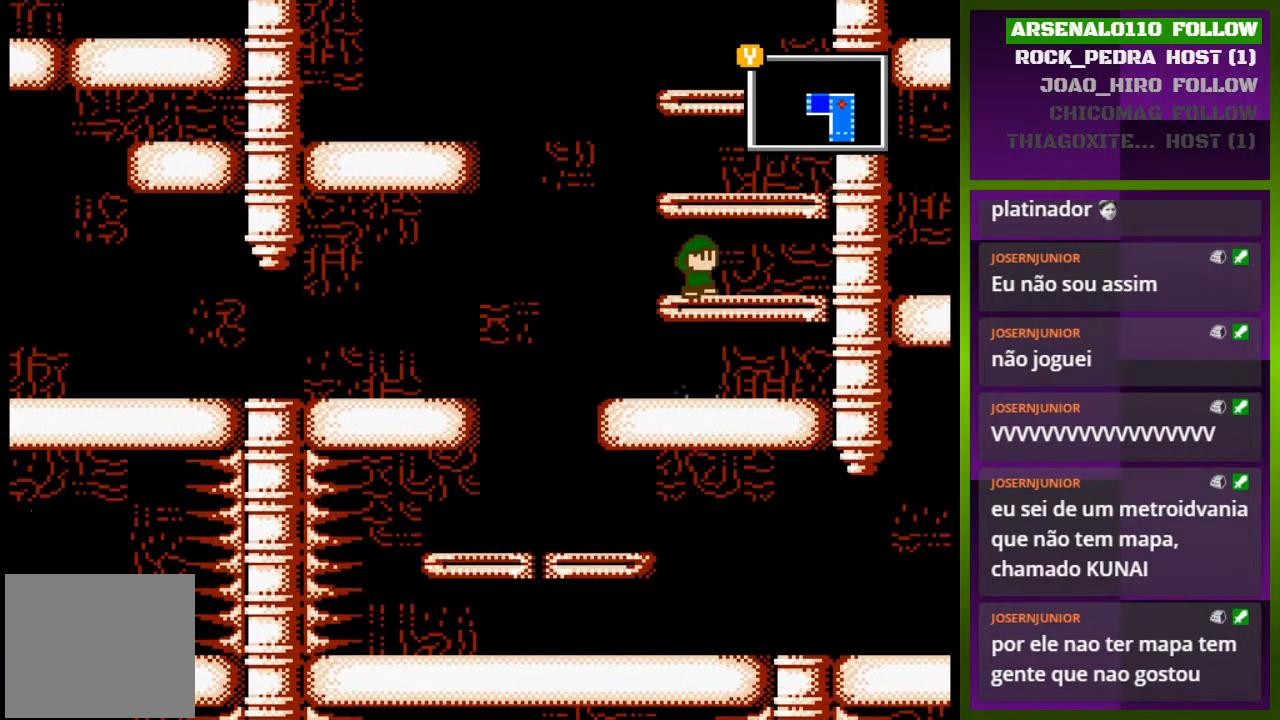
{"buttons": ["CROSS"], "events": []}
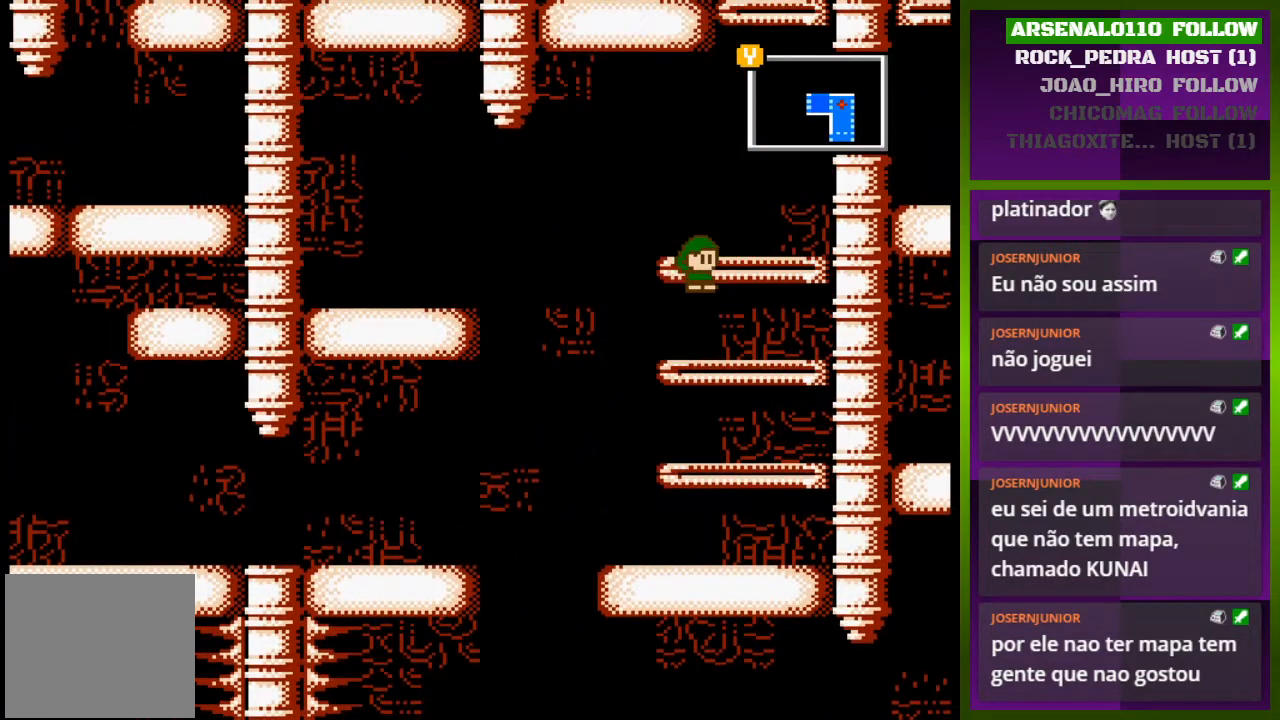
{"buttons": ["CROSS"], "events": [[133, "CROSS", "up"], [367, "CROSS", "down"]]}
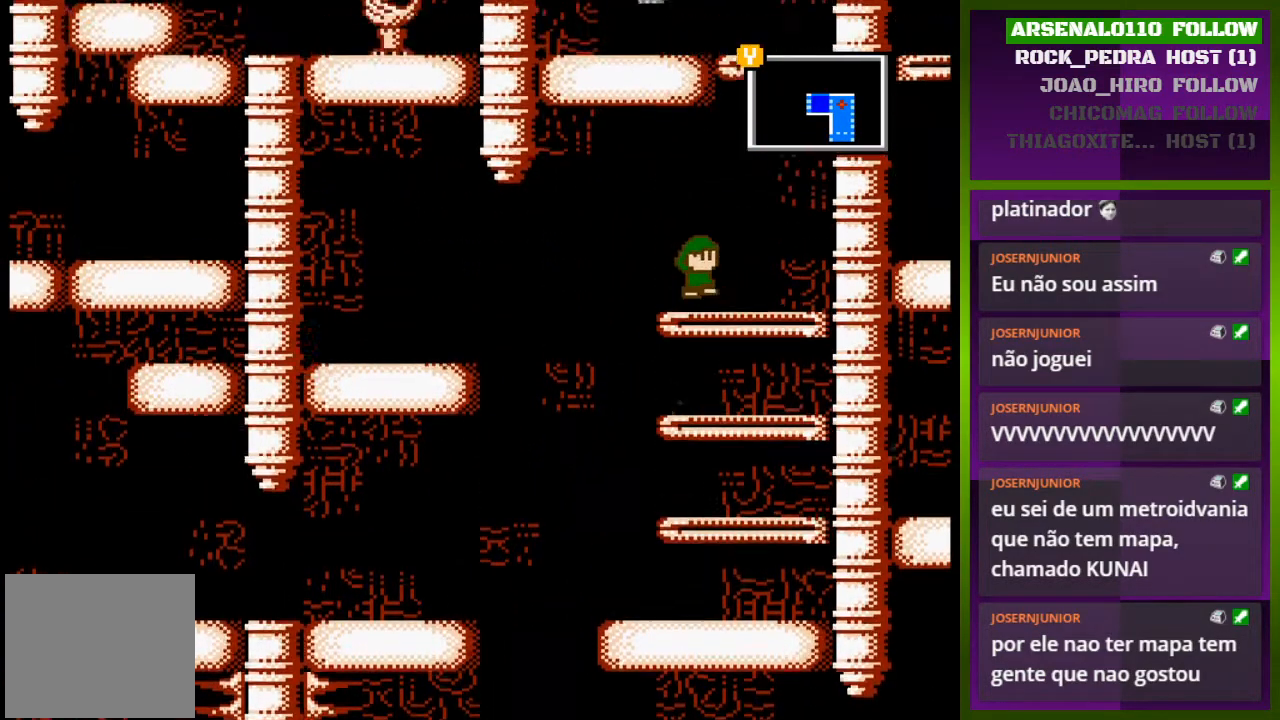
{"buttons": [], "events": [[67, "CROSS", "up"], [167, "CROSS", "down"], [167, "DPAD_RIGHT", "down"], [300, "CROSS", "up"], [467, "DPAD_RIGHT", "up"]]}
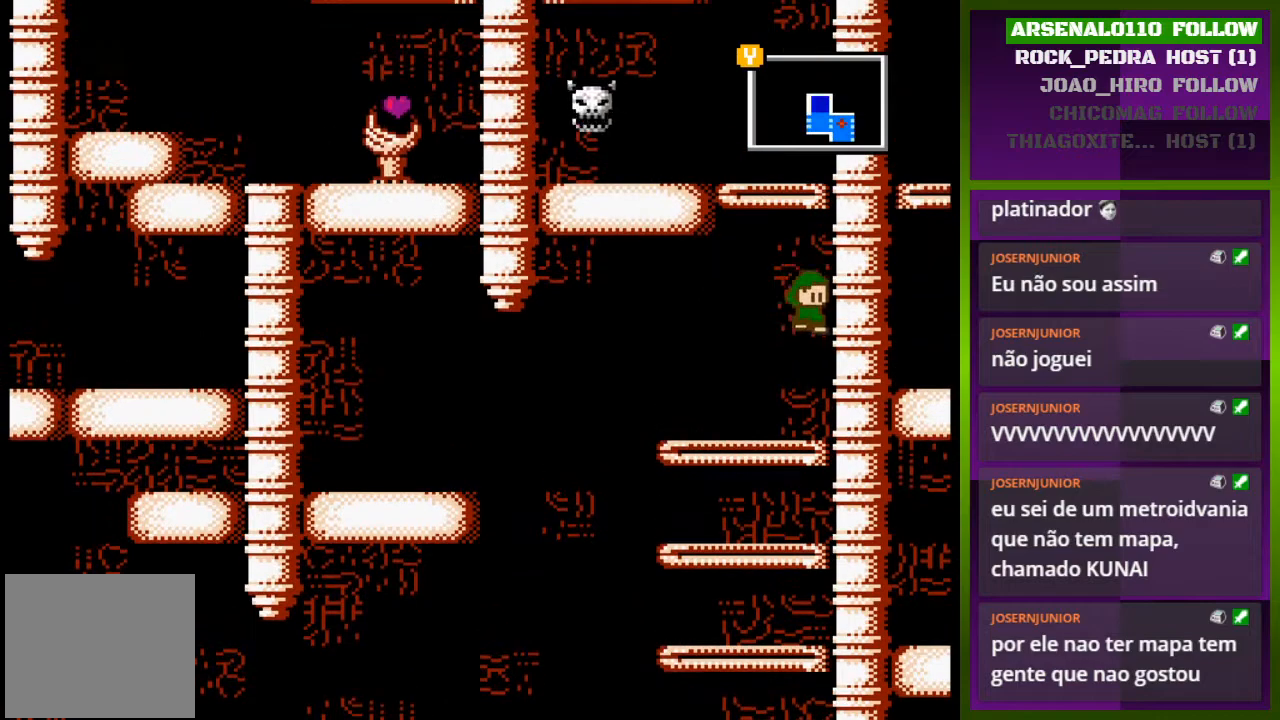
{"buttons": ["DPAD_RIGHT"], "events": [[233, "CROSS", "down"], [433, "CROSS", "up"], [467, "DPAD_RIGHT", "down"]]}
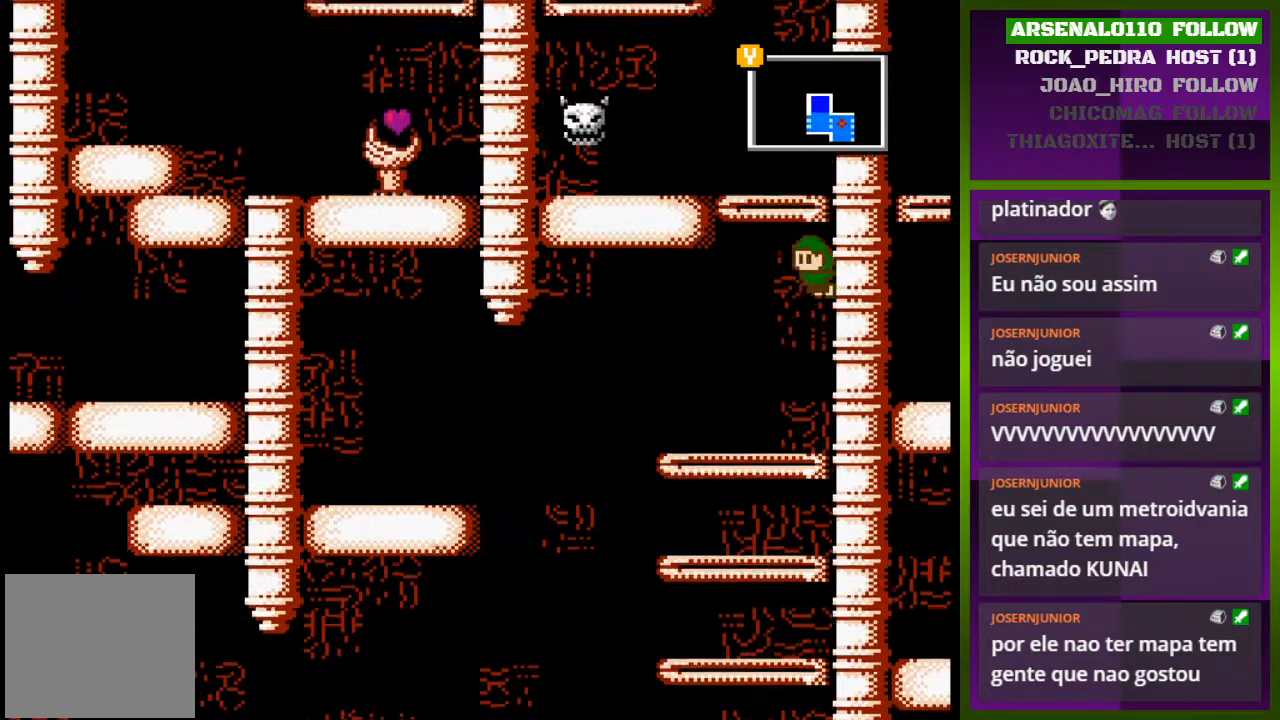
{"buttons": ["DPAD_RIGHT"], "events": [[33, "CROSS", "down"], [200, "CROSS", "up"], [300, "CROSS", "down"], [433, "CROSS", "up"]]}
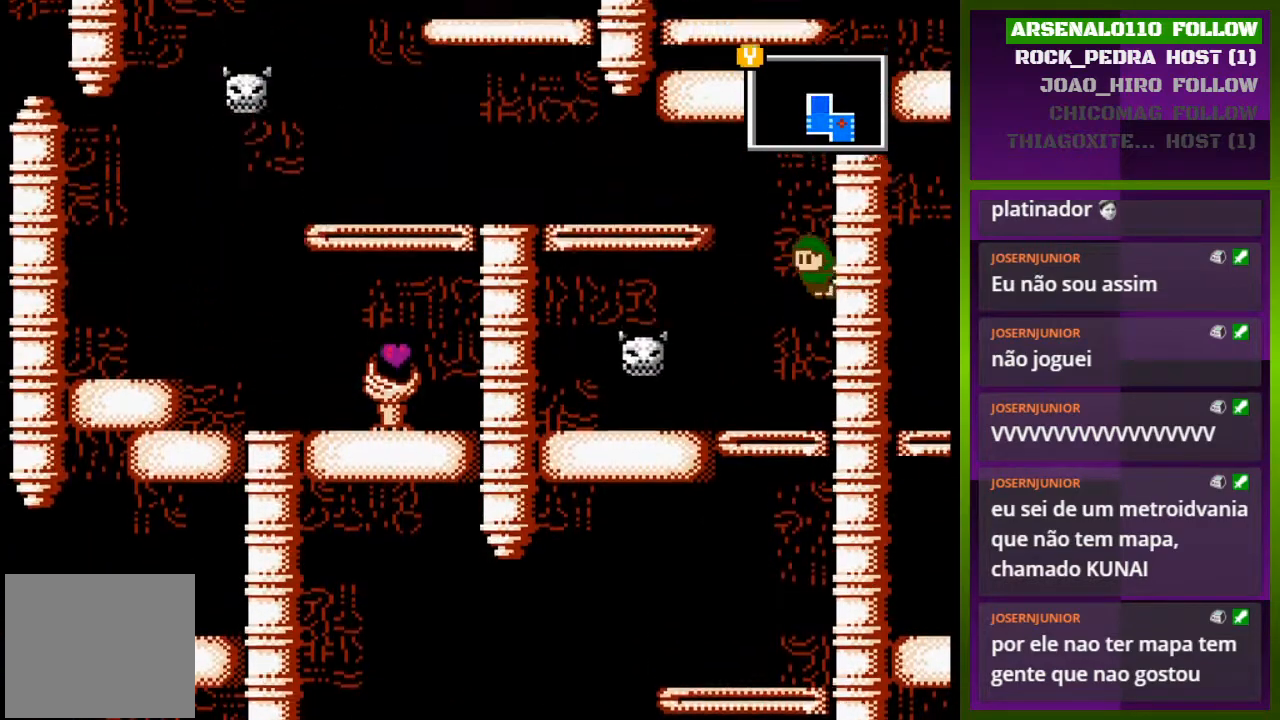
{"buttons": ["CROSS"], "events": [[33, "DPAD_RIGHT", "up"], [500, "CROSS", "down"]]}
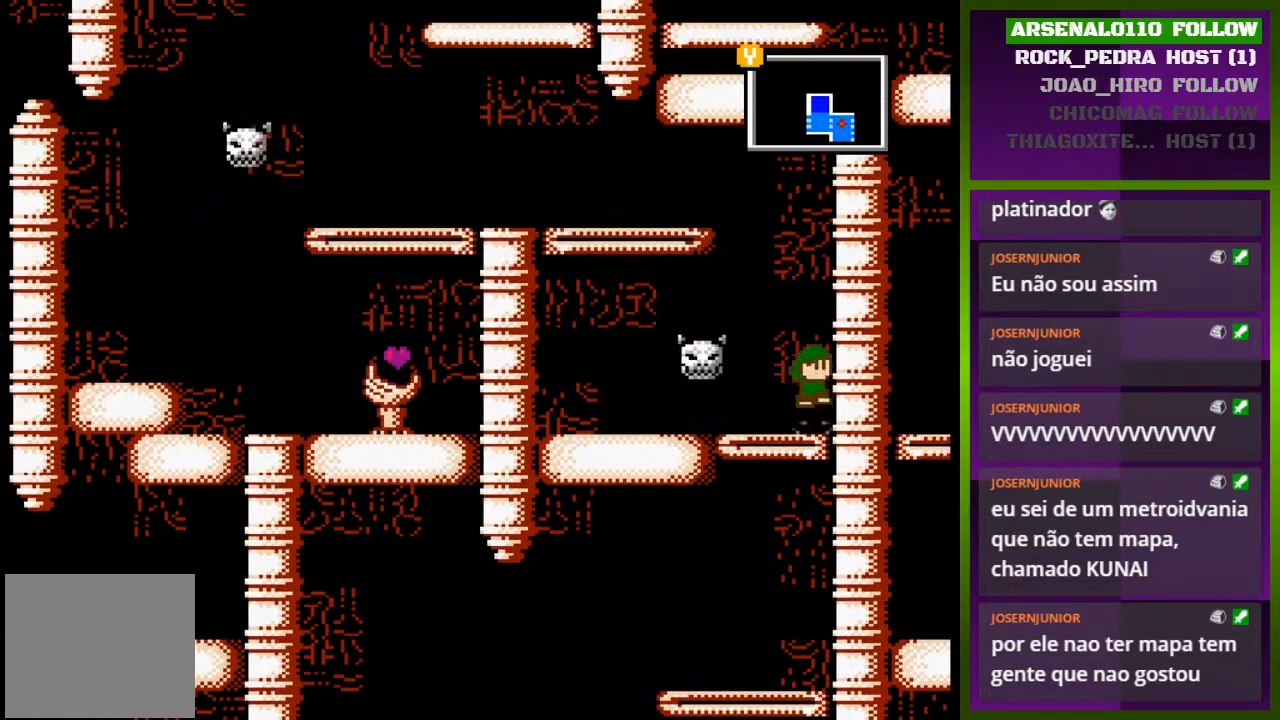
{"buttons": ["DPAD_LEFT"], "events": [[133, "DPAD_LEFT", "down"], [433, "CROSS", "up"]]}
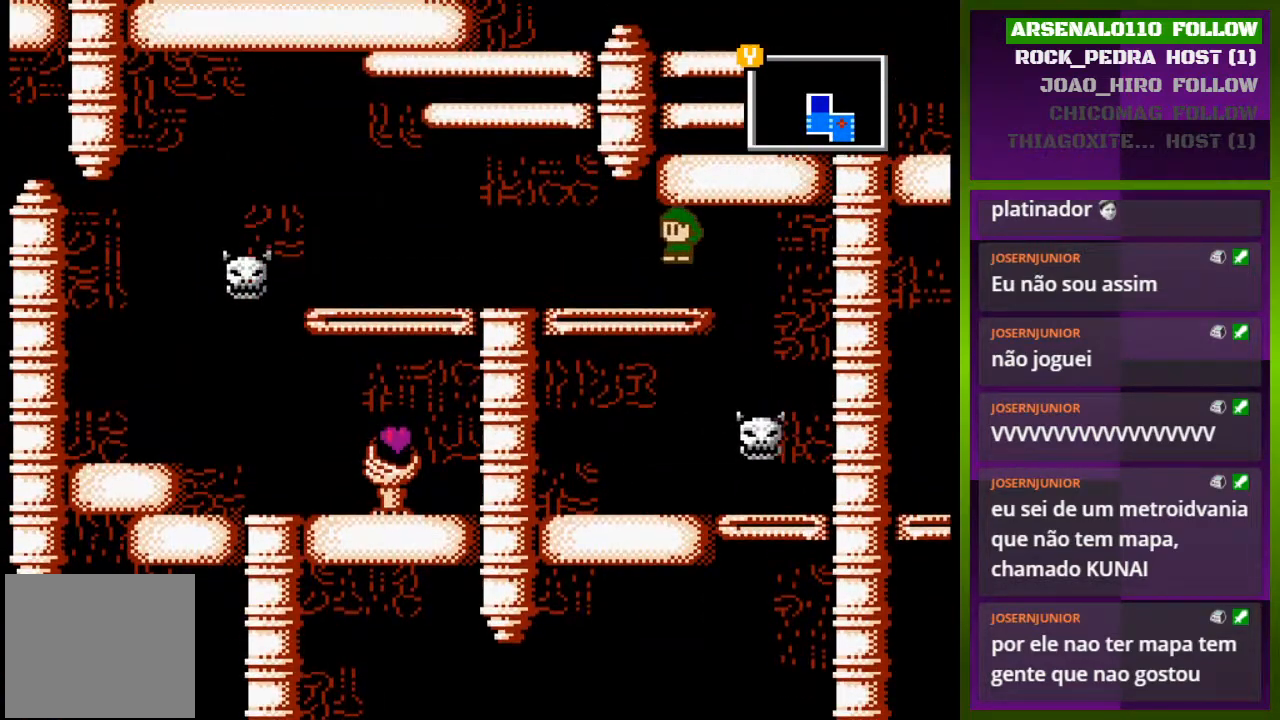
{"buttons": ["DPAD_LEFT"], "events": []}
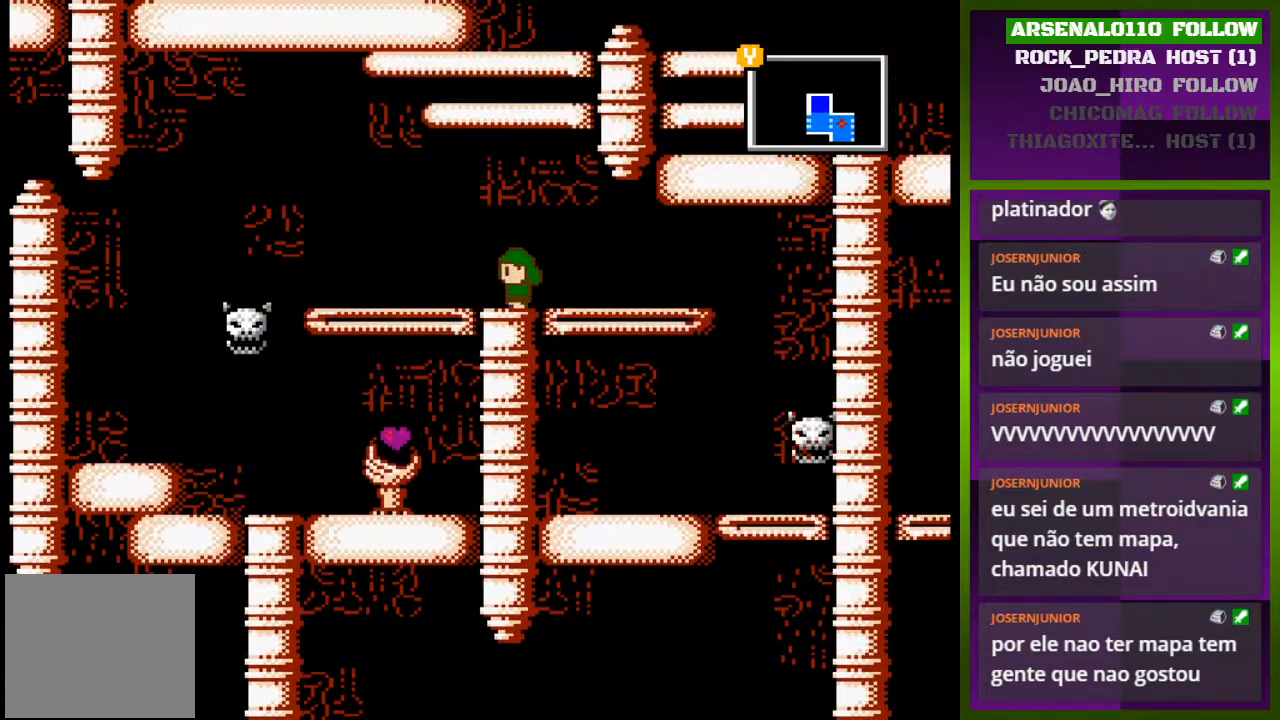
{"buttons": [], "events": [[300, "DPAD_LEFT", "up"], [367, "DPAD_DOWN", "down"], [500, "DPAD_DOWN", "up"]]}
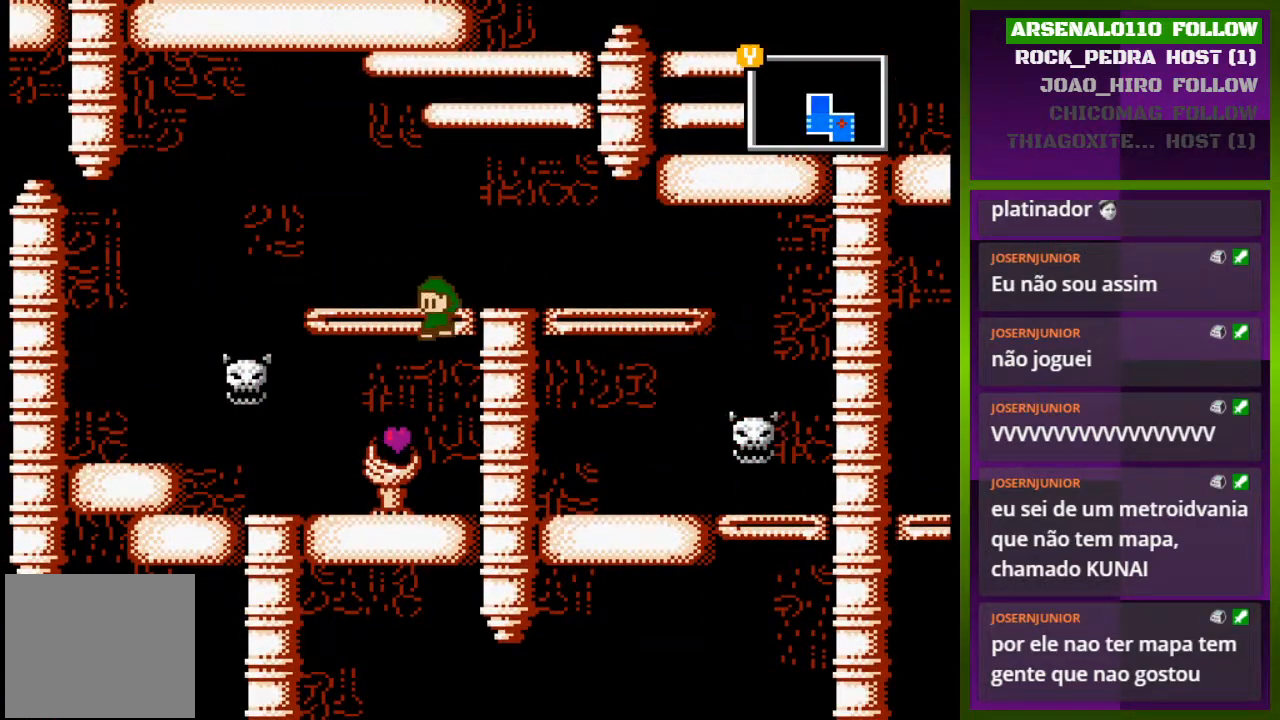
{"buttons": [], "events": [[167, "DPAD_LEFT", "down"], [267, "DPAD_LEFT", "up"]]}
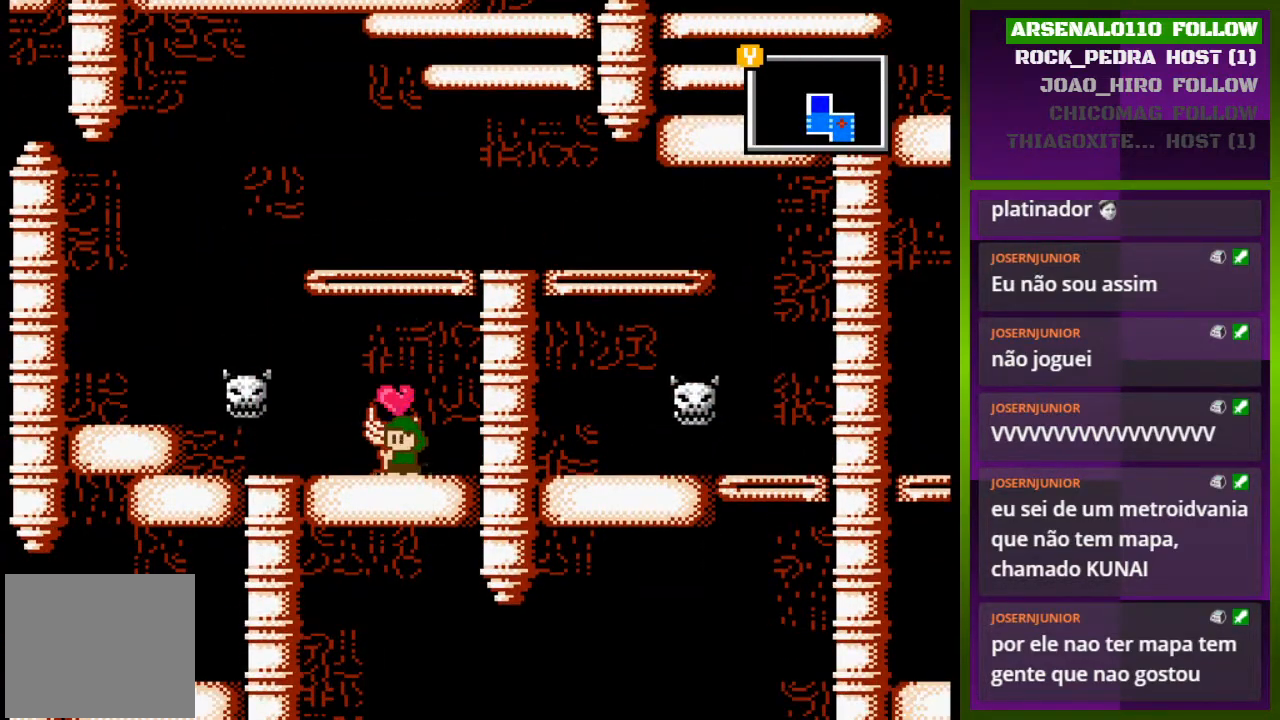
{"buttons": ["CROSS", "DPAD_RIGHT"], "events": [[133, "CROSS", "down"], [300, "CROSS", "up"], [400, "CROSS", "down"], [467, "DPAD_RIGHT", "down"]]}
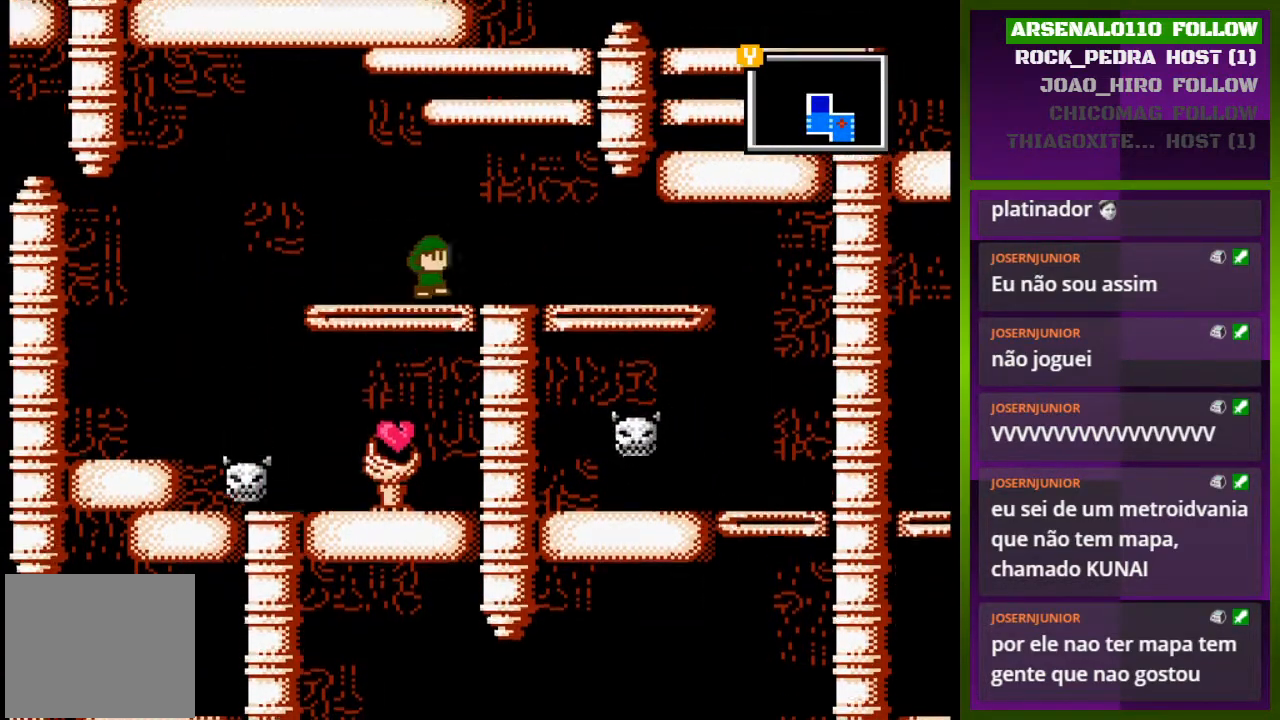
{"buttons": ["DPAD_RIGHT"], "events": [[67, "CROSS", "up"]]}
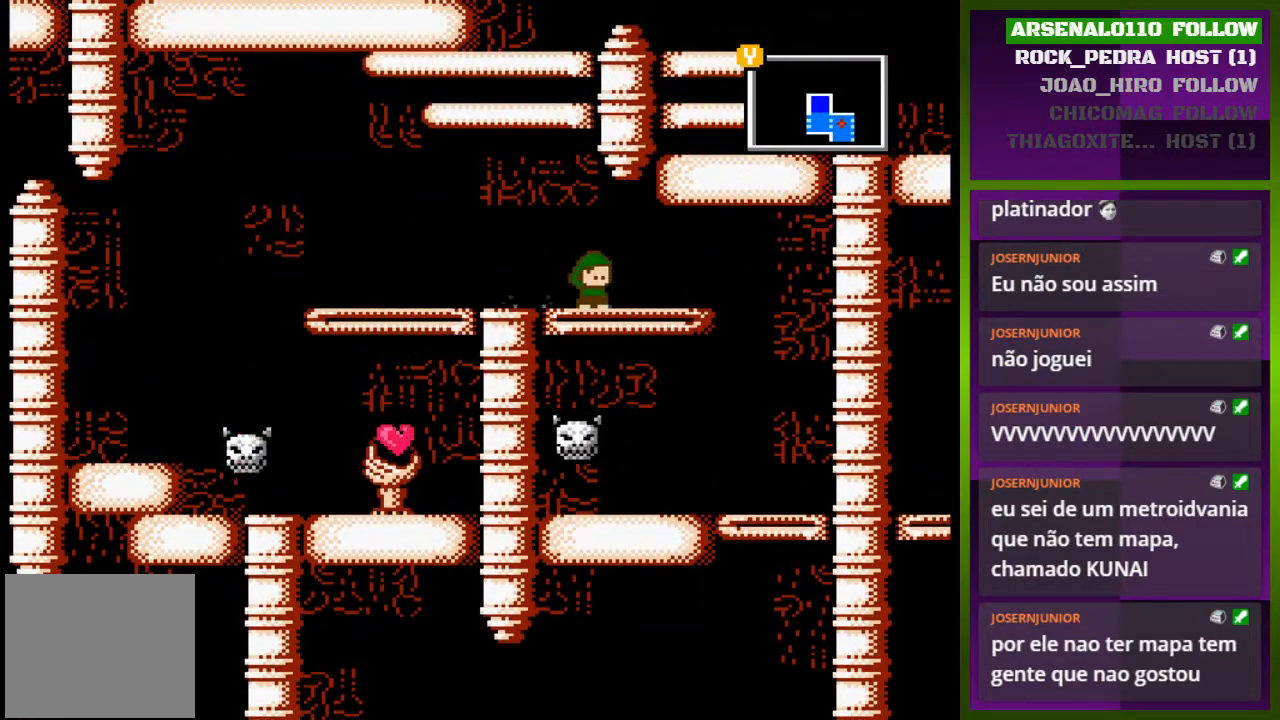
{"buttons": ["DPAD_RIGHT"], "events": []}
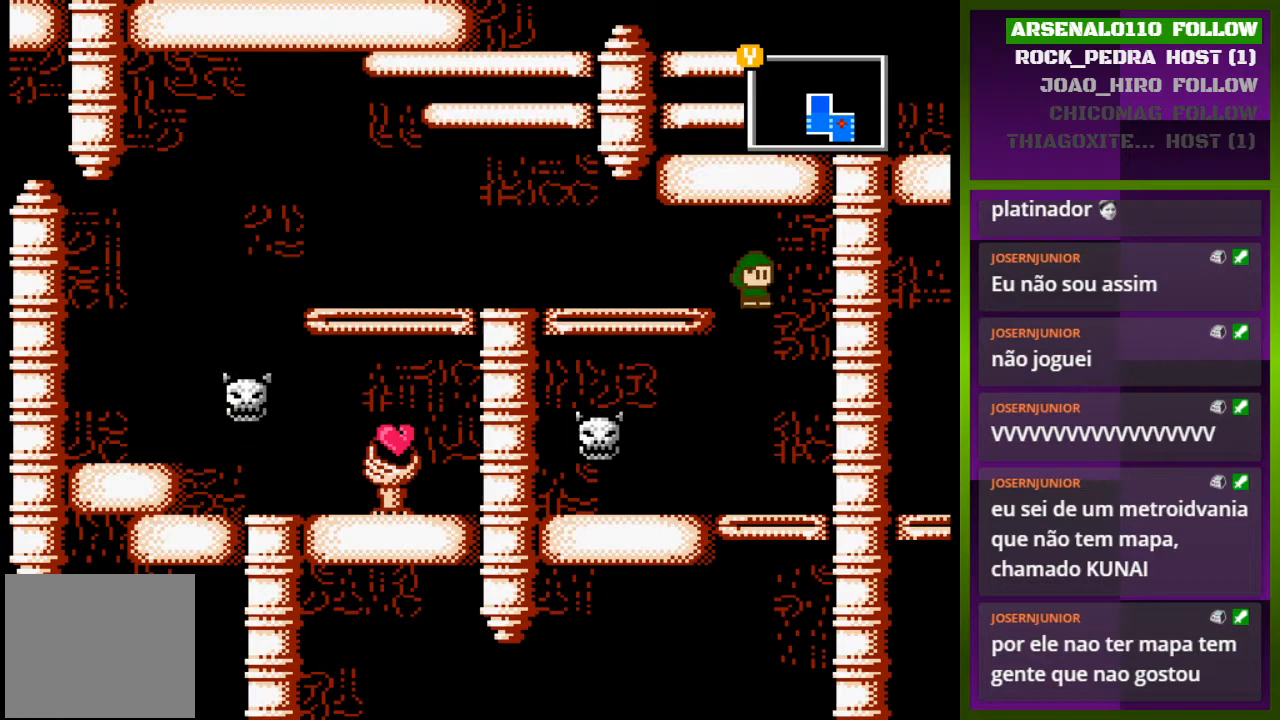
{"buttons": ["DPAD_DOWN"], "events": [[200, "DPAD_RIGHT", "up"], [333, "DPAD_LEFT", "down"], [433, "DPAD_LEFT", "up"], [500, "DPAD_DOWN", "down"]]}
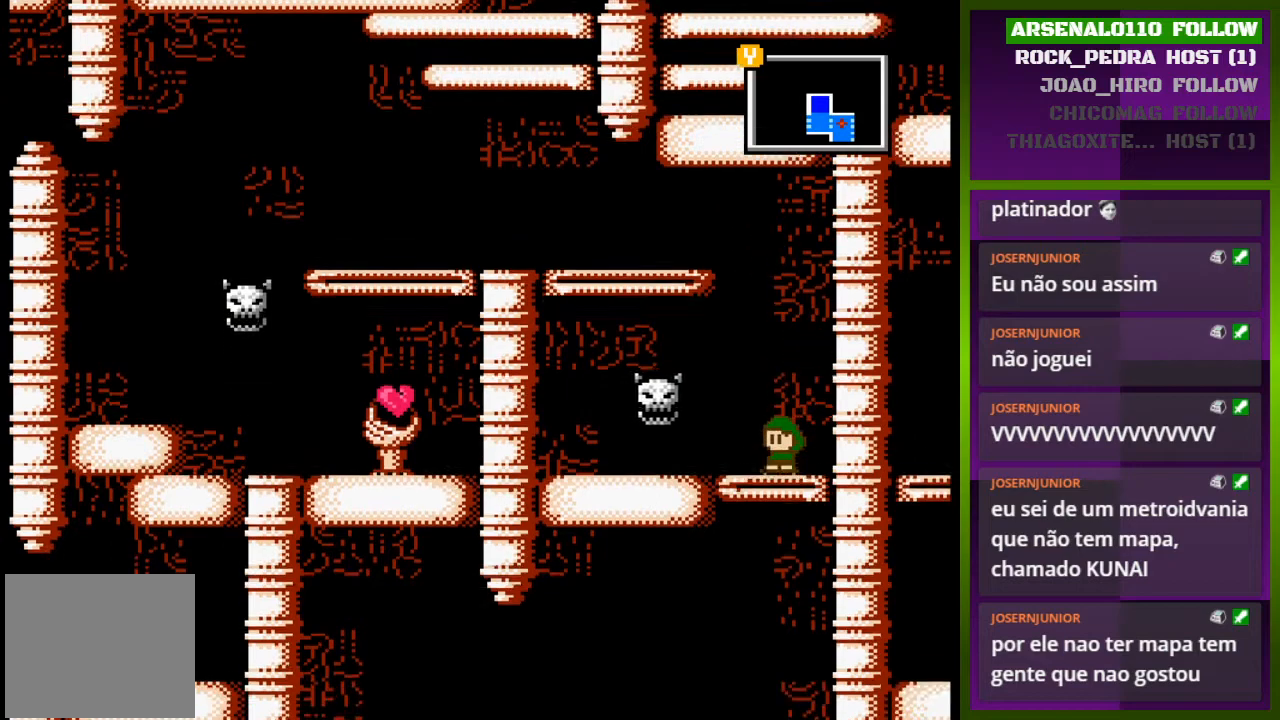
{"buttons": ["DPAD_LEFT"], "events": [[133, "DPAD_DOWN", "up"], [200, "DPAD_LEFT", "down"]]}
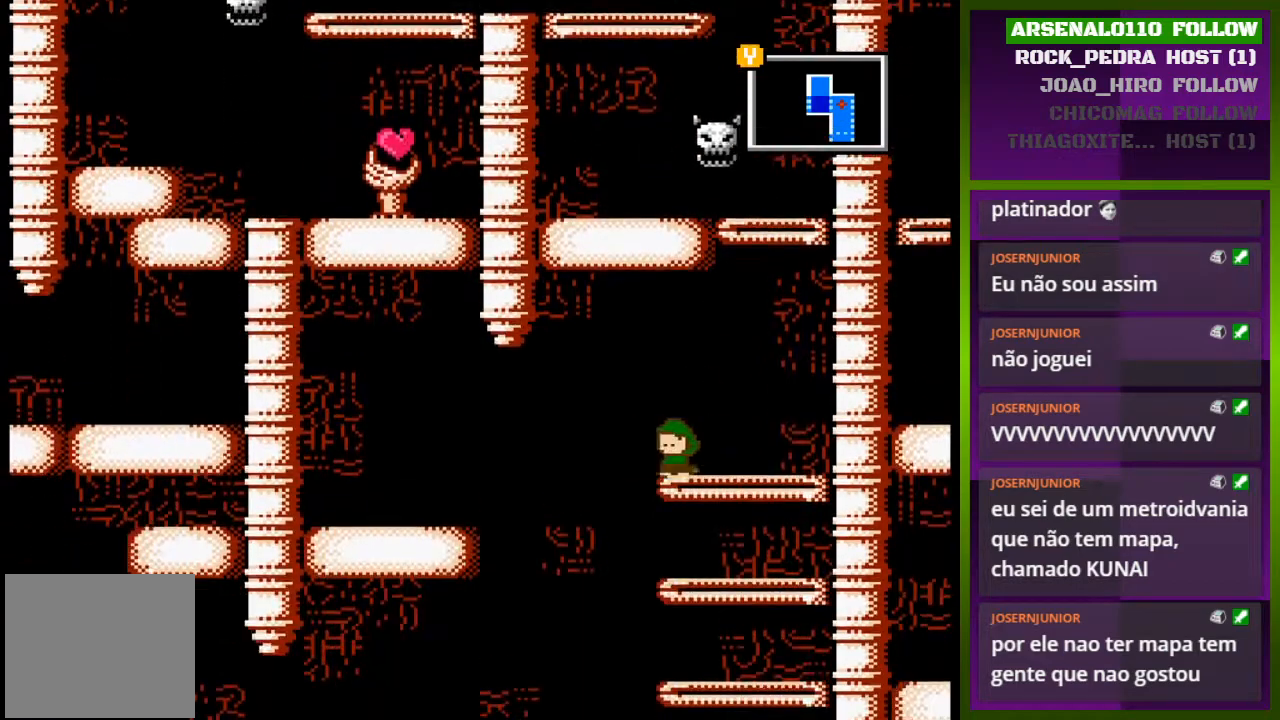
{"buttons": ["DPAD_LEFT"], "events": []}
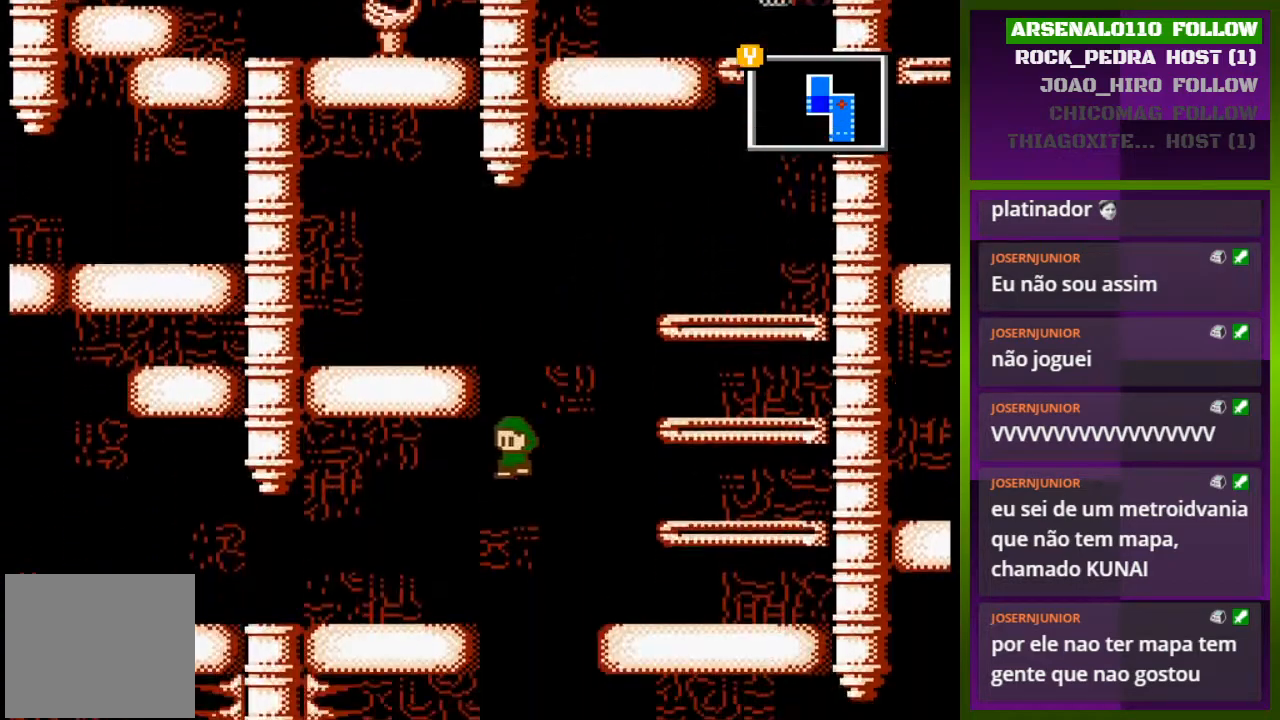
{"buttons": ["DPAD_LEFT"], "events": []}